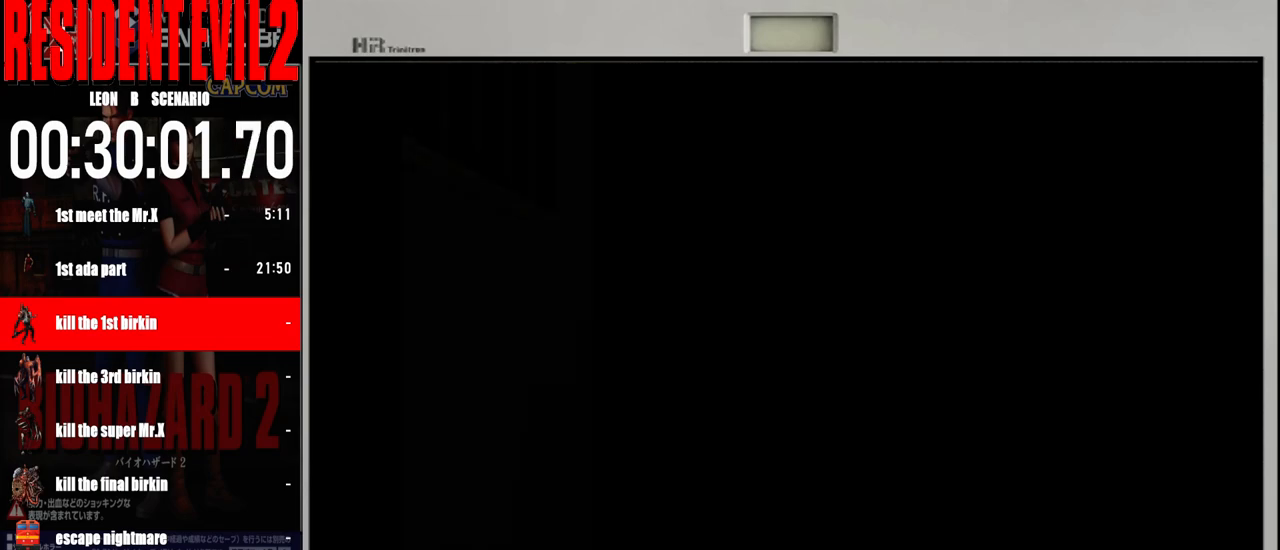
Gameplay with a controller (Nintendo layout); each line is a JSON object with the inputs held at the frame after it. "events" lists button and stick changes between this image and that frame as [ms after this image, input, new state], when the widget could be followed in between. Not read: L2 L3 R2 R3 SELECT Z.
{"buttons": [], "left_stick": "right", "right_stick": "center", "events": [[283, "left_stick", "right"]]}
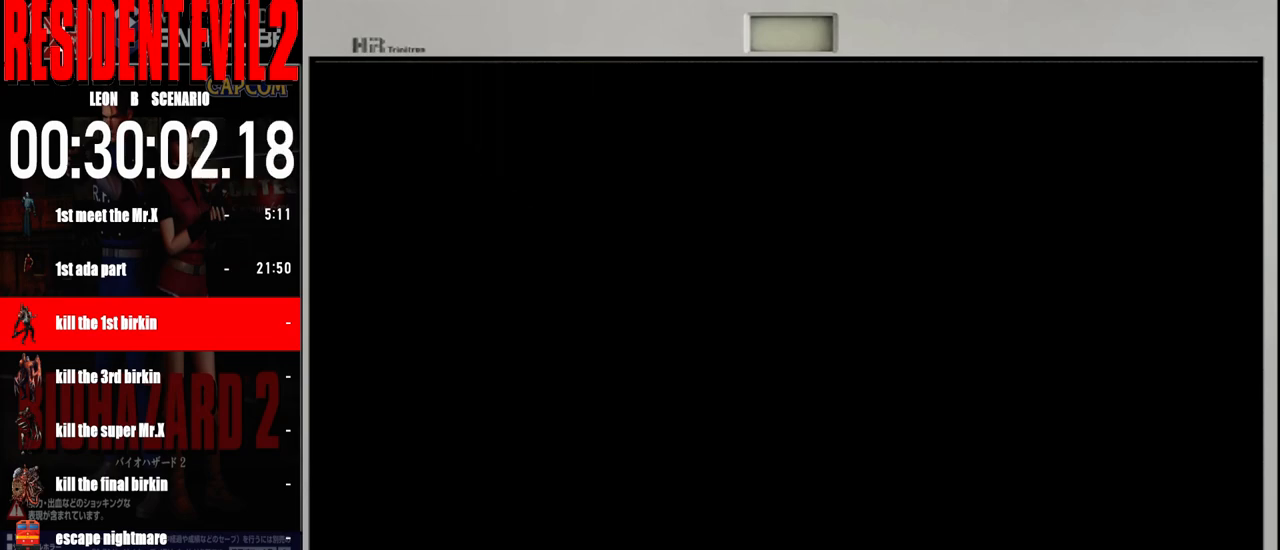
{"buttons": [], "left_stick": "right", "right_stick": "center", "events": []}
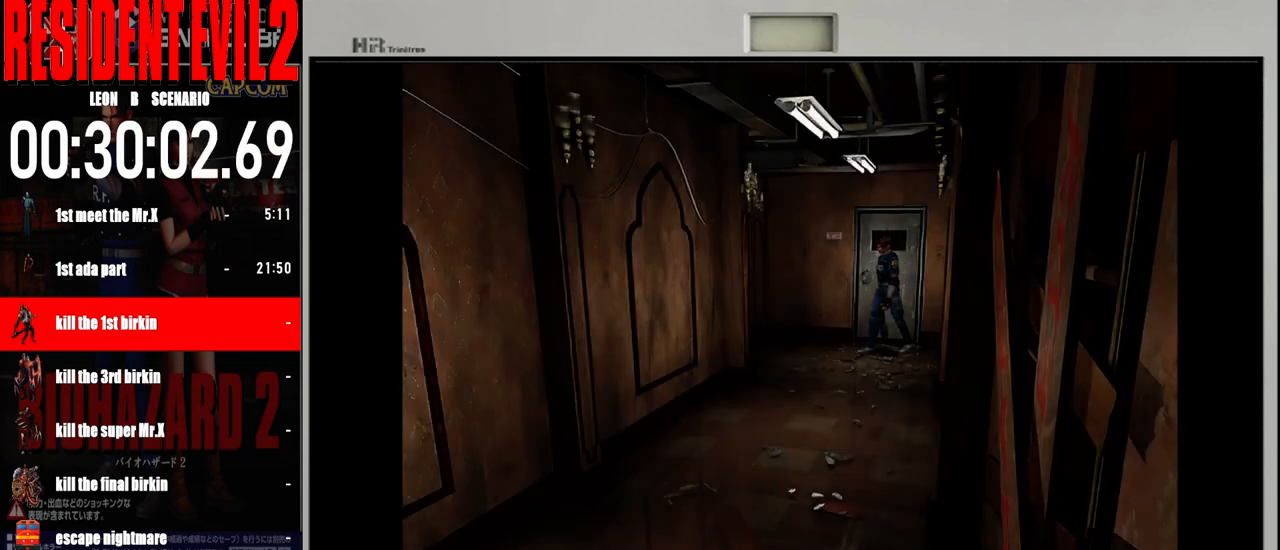
{"buttons": ["B"], "left_stick": "up-right", "right_stick": "center", "events": [[217, "left_stick", "up-left"], [467, "B", "down"], [467, "left_stick", "up-right"]]}
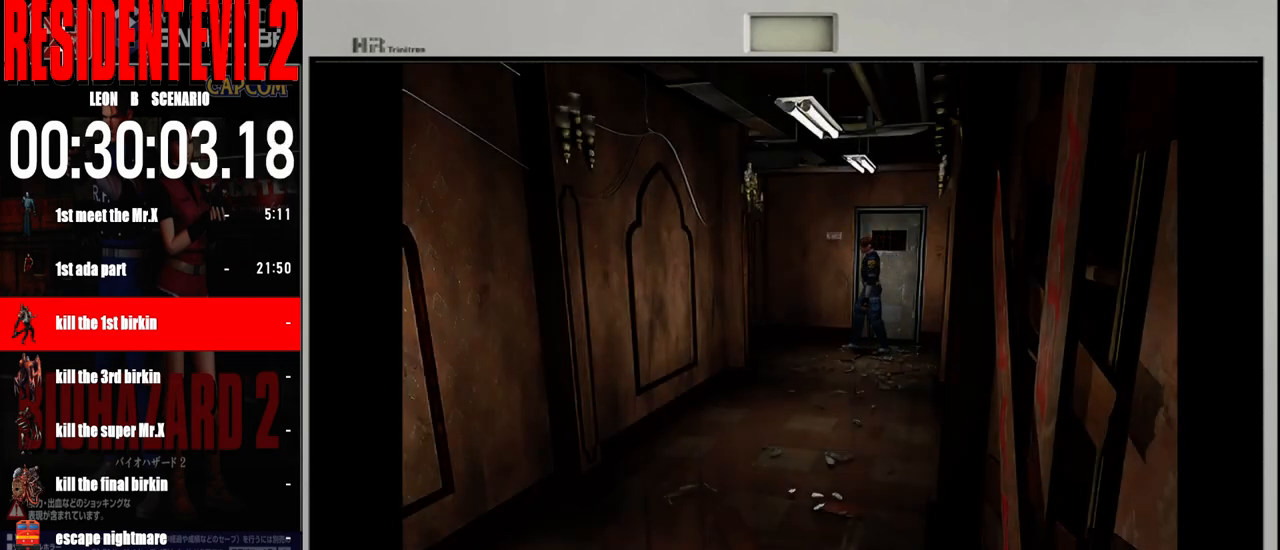
{"buttons": ["B"], "left_stick": "up-left", "right_stick": "center", "events": [[300, "left_stick", "up-left"]]}
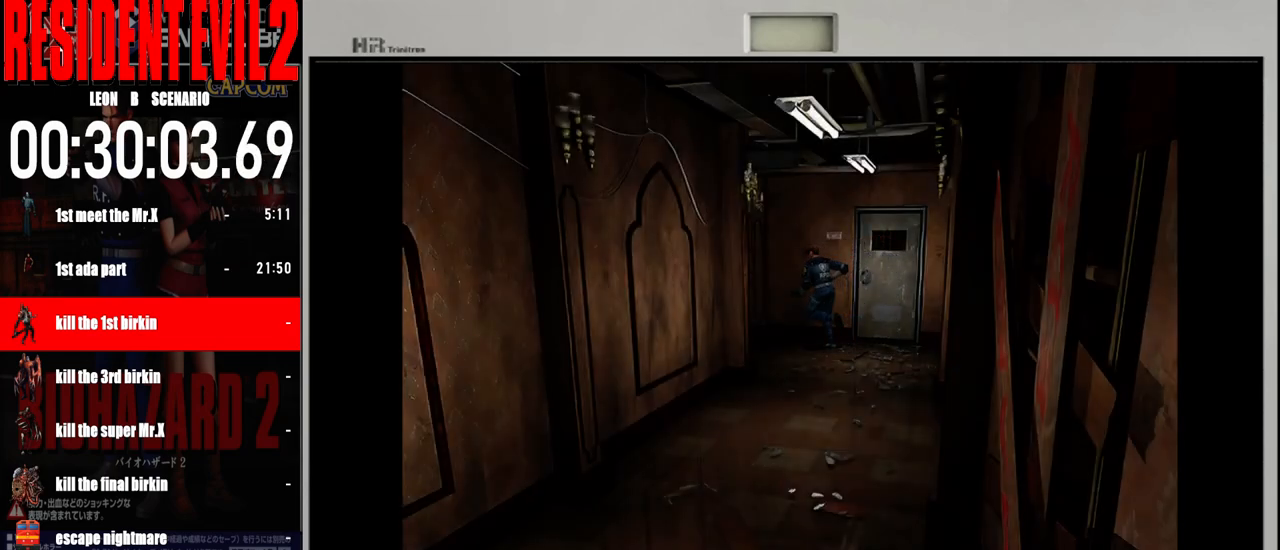
{"buttons": ["B"], "left_stick": "up", "right_stick": "center", "events": [[183, "left_stick", "up"]]}
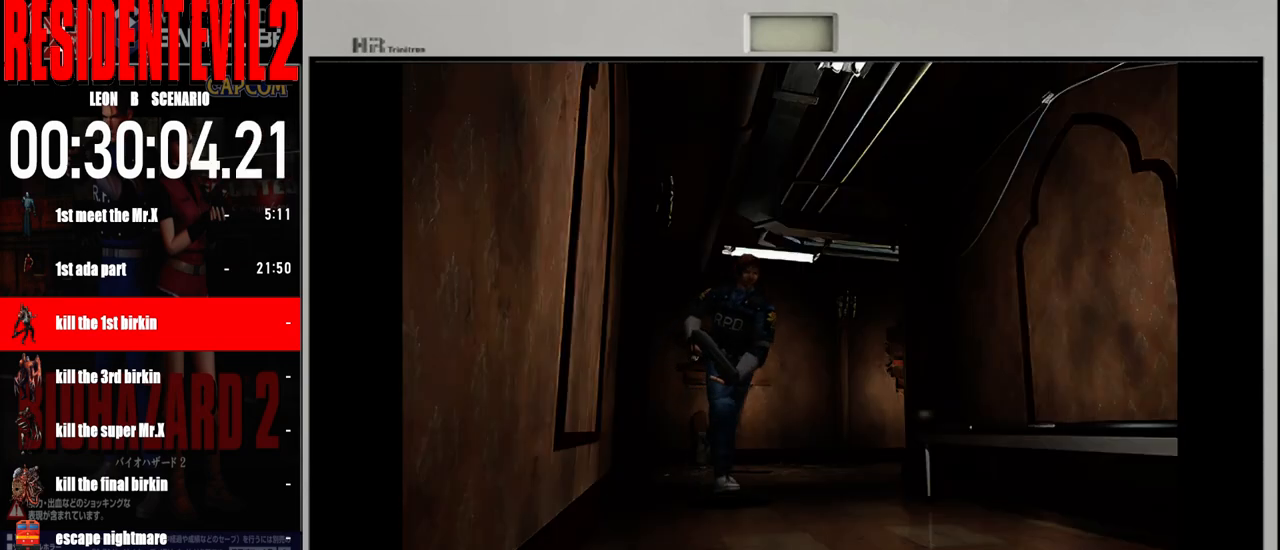
{"buttons": ["B"], "left_stick": "up", "right_stick": "center", "events": [[133, "left_stick", "up-left"], [417, "left_stick", "up"]]}
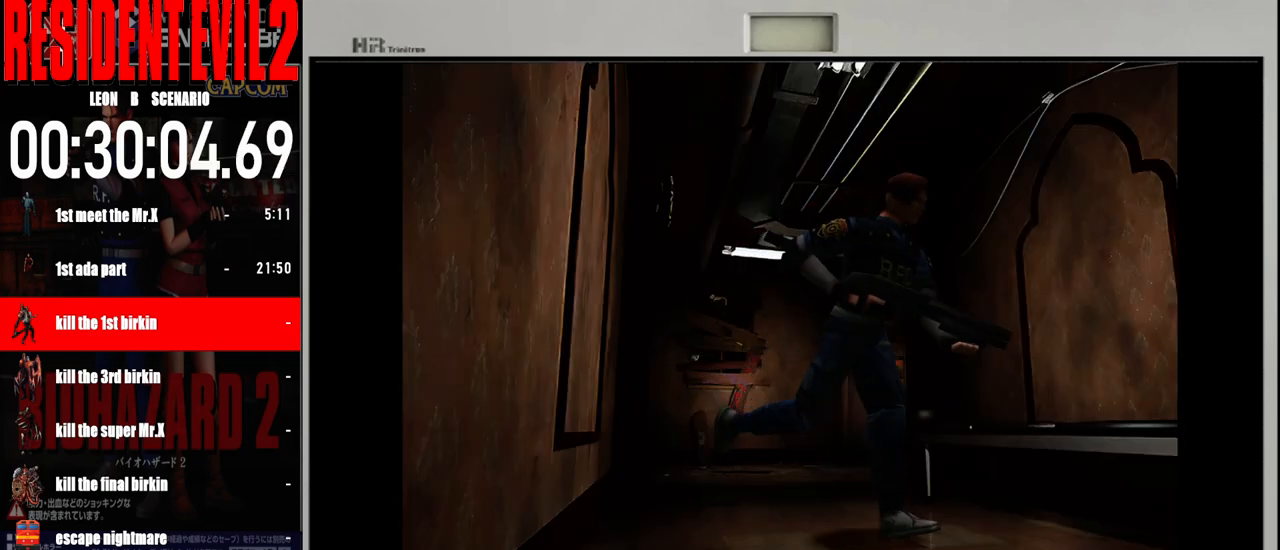
{"buttons": ["B"], "left_stick": "up", "right_stick": "center", "events": []}
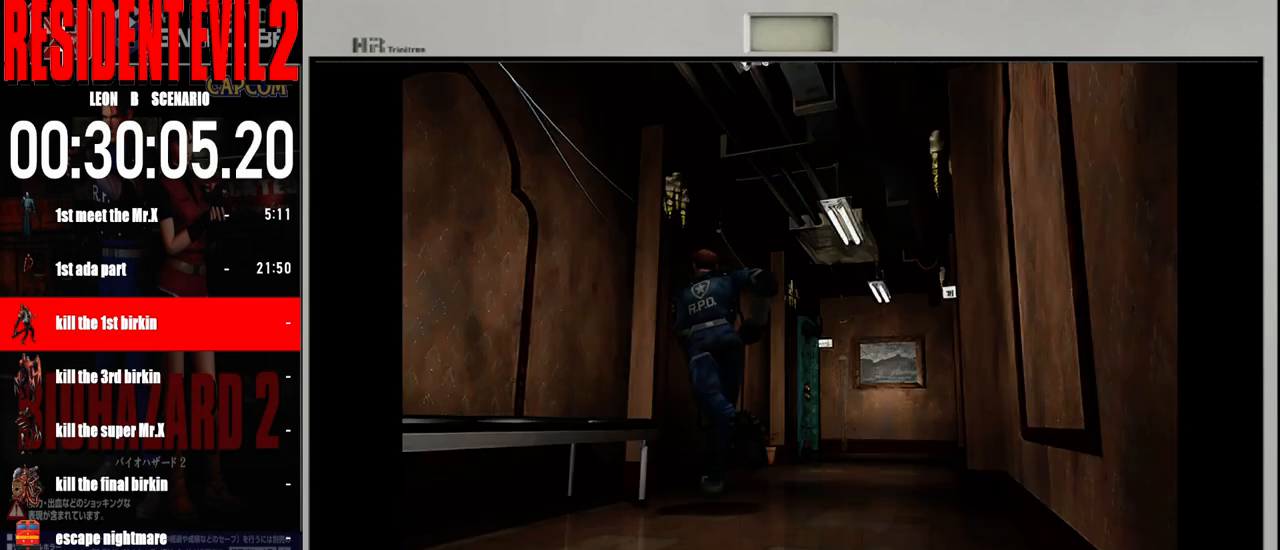
{"buttons": ["B"], "left_stick": "up-right", "right_stick": "center", "events": [[250, "left_stick", "up-right"]]}
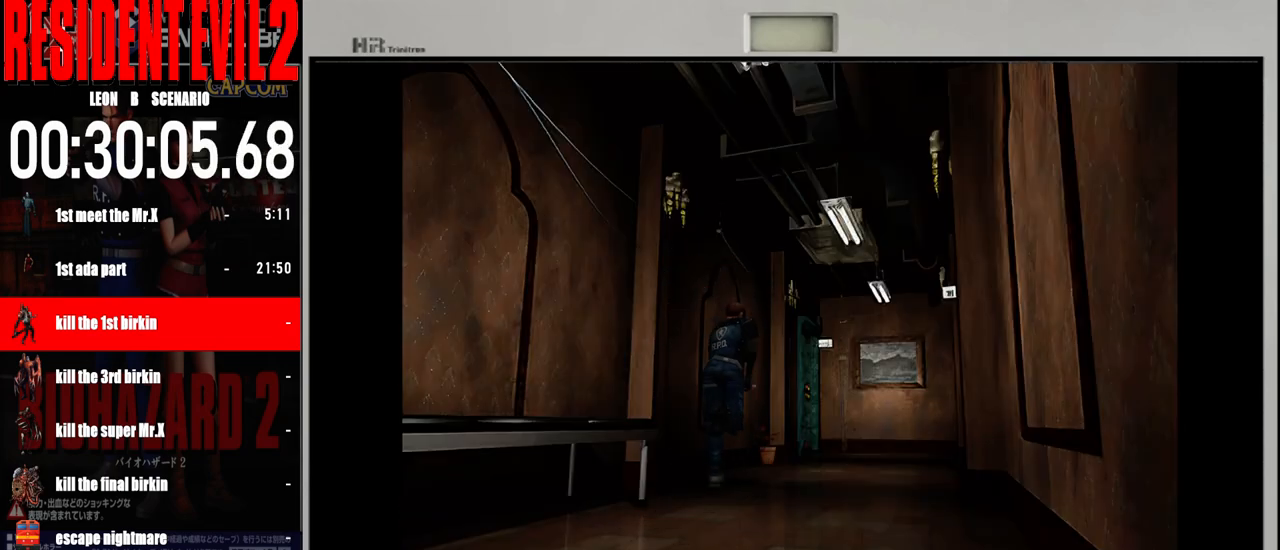
{"buttons": ["B"], "left_stick": "up", "right_stick": "center", "events": [[50, "left_stick", "up"]]}
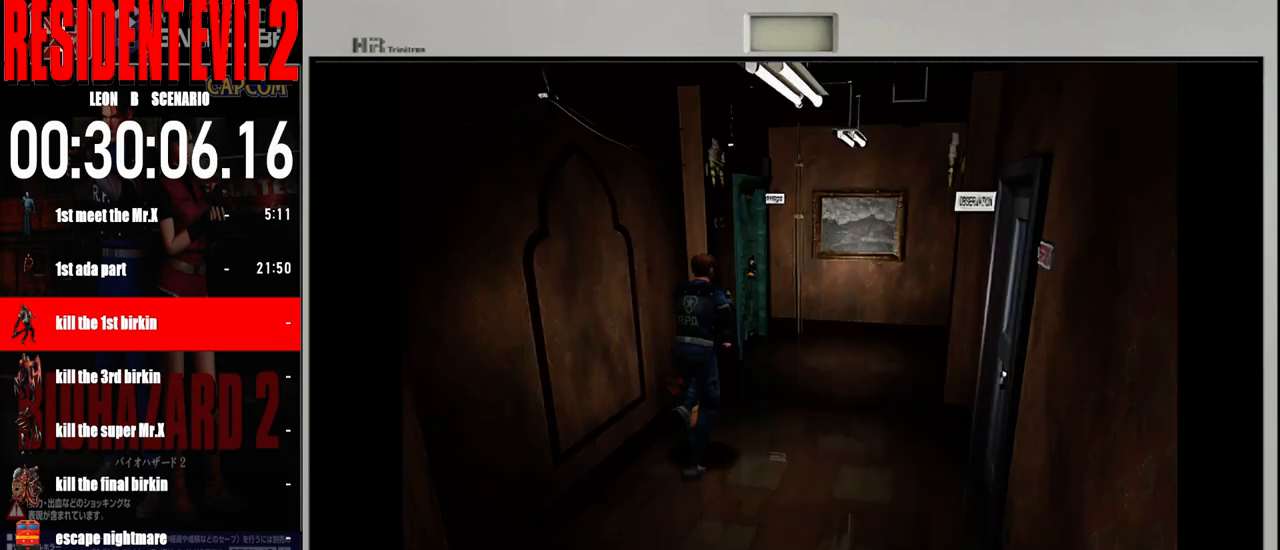
{"buttons": ["A"], "left_stick": "center", "right_stick": "center"}
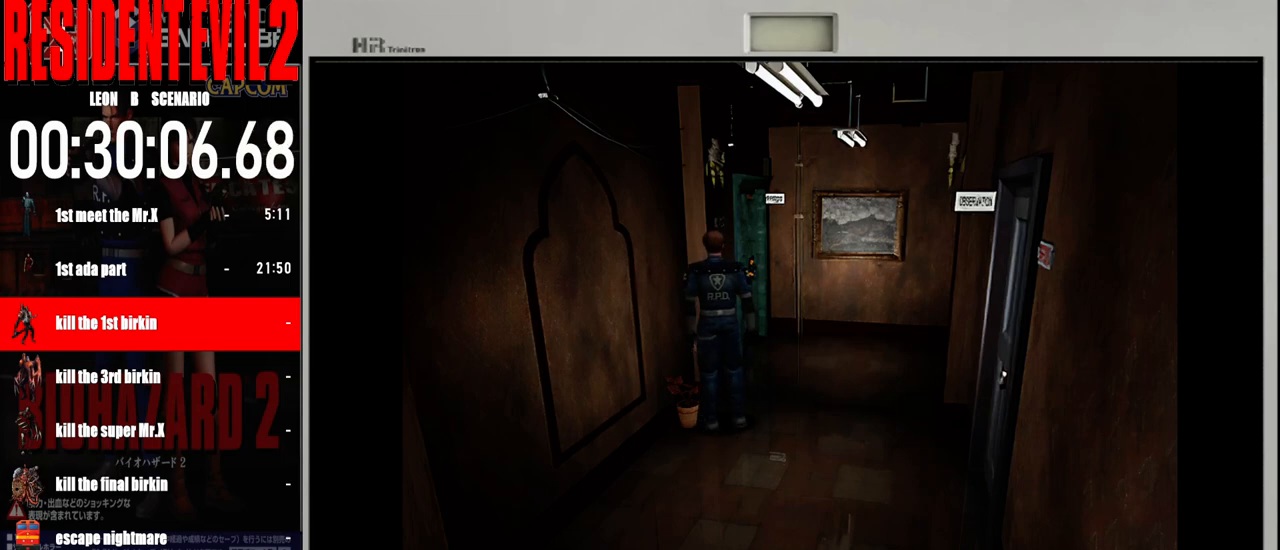
{"buttons": ["A"], "left_stick": "center", "right_stick": "center", "events": [[33, "A", "up"], [100, "A", "down"], [217, "A", "up"], [283, "A", "down"], [417, "A", "up"], [500, "A", "down"]]}
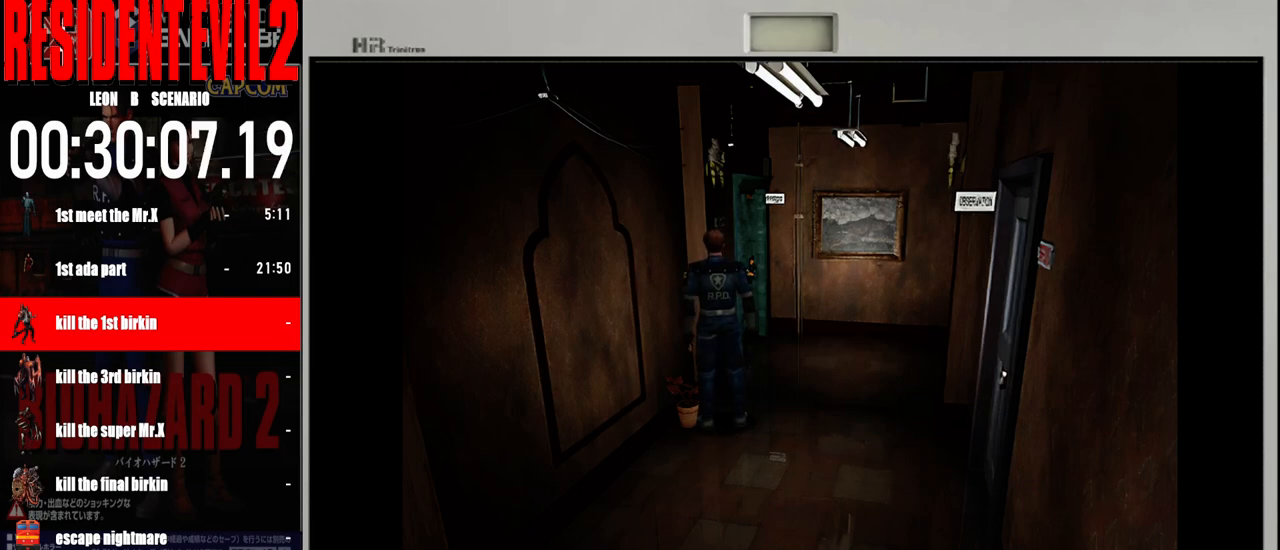
{"buttons": ["A"], "left_stick": "up-left", "right_stick": "center", "events": [[33, "left_stick", "down-left"], [133, "A", "up"], [200, "A", "down"], [333, "A", "up"], [367, "left_stick", "left"], [383, "A", "down"], [500, "left_stick", "up-left"]]}
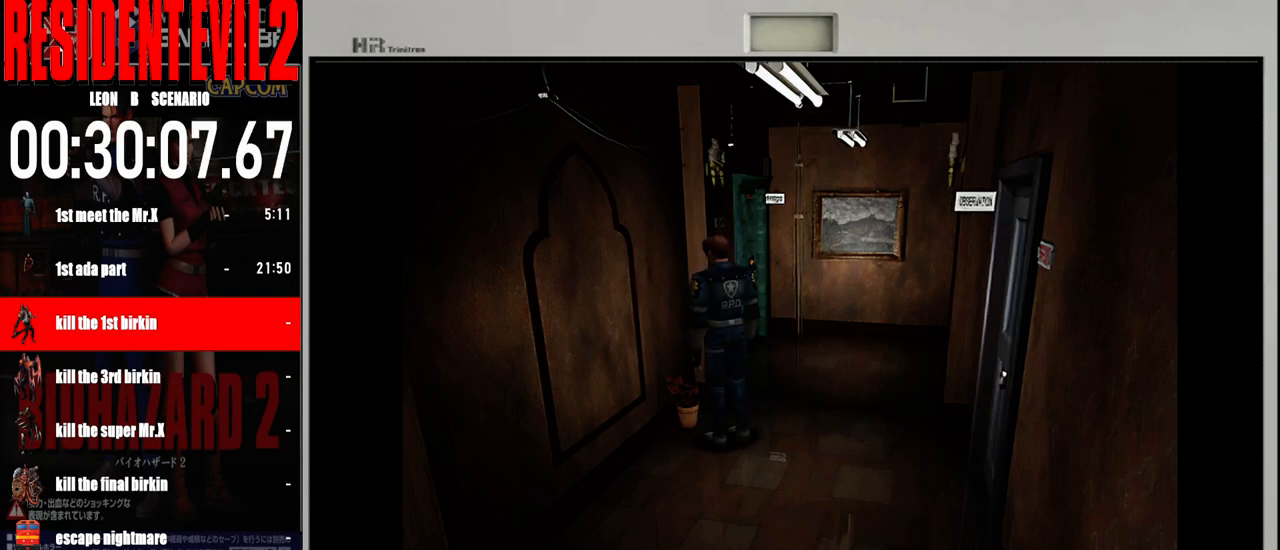
{"buttons": ["A"], "left_stick": "up-right", "right_stick": "center", "events": [[17, "A", "up"], [67, "A", "down"], [150, "left_stick", "up"], [217, "A", "up"], [267, "A", "down"], [300, "left_stick", "up-right"], [400, "A", "up"], [450, "A", "down"]]}
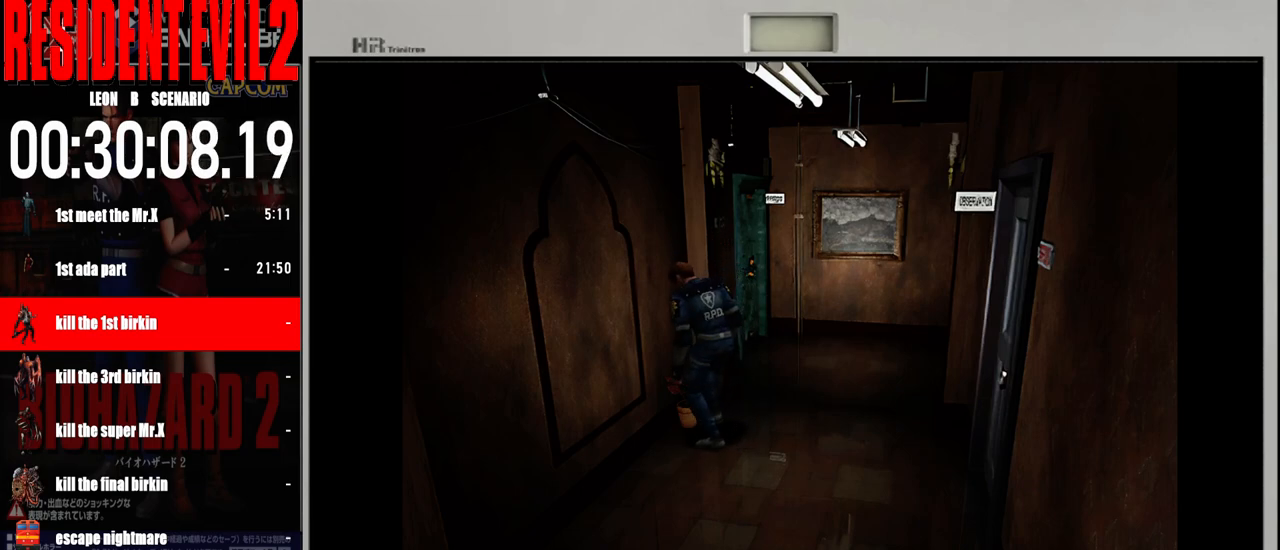
{"buttons": [], "left_stick": "center", "right_stick": "center", "events": [[17, "left_stick", "center"], [100, "A", "up"], [183, "A", "down"], [300, "A", "up"], [383, "A", "down"], [500, "A", "up"]]}
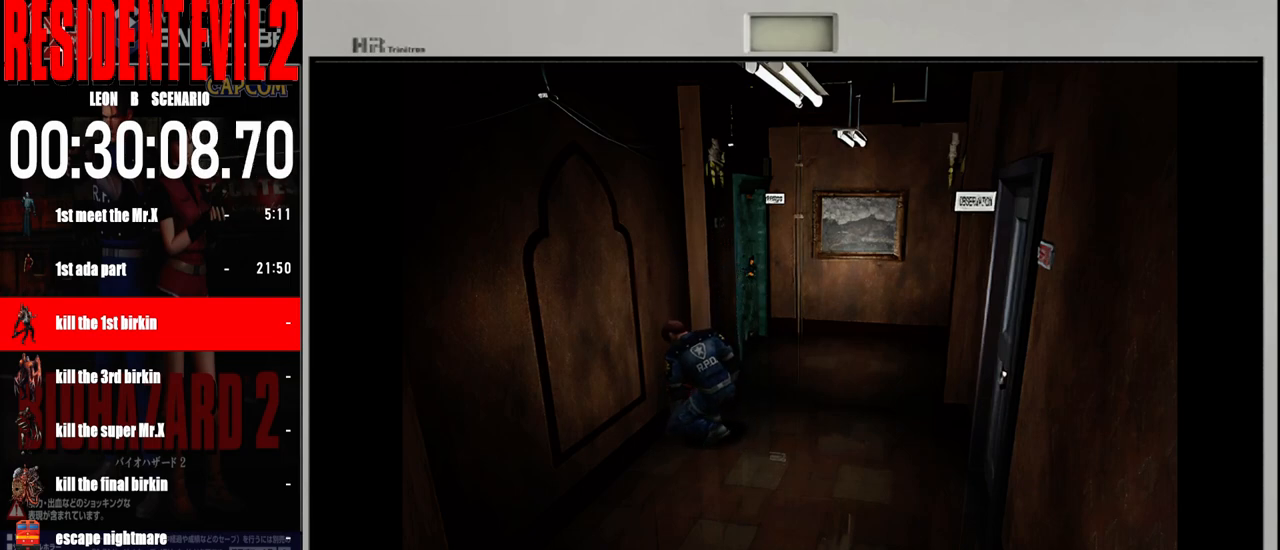
{"buttons": ["A"], "left_stick": "center", "right_stick": "center", "events": [[83, "A", "down"], [200, "A", "up"], [283, "A", "down"], [383, "A", "up"], [483, "A", "down"]]}
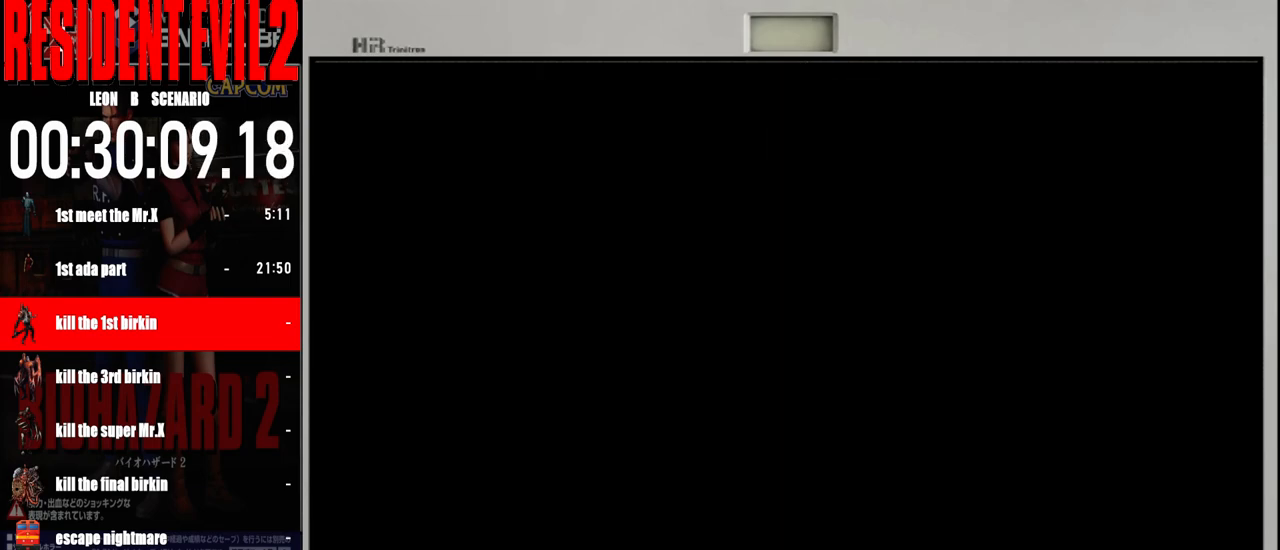
{"buttons": [], "left_stick": "center", "right_stick": "center", "events": [[100, "A", "up"], [167, "A", "down"], [283, "A", "up"], [350, "A", "down"], [467, "A", "up"]]}
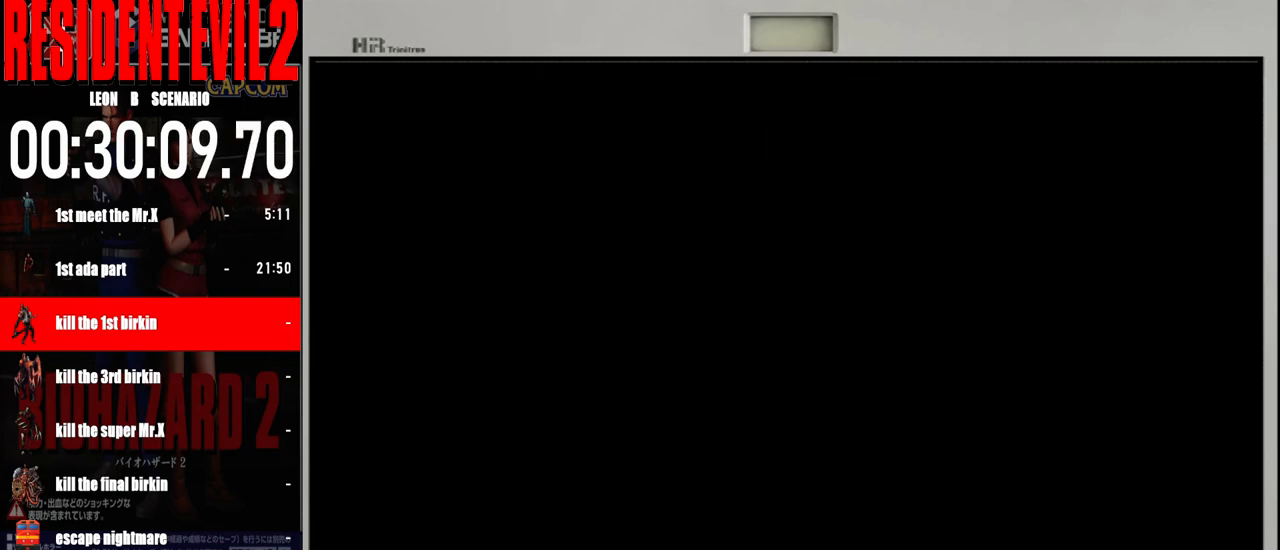
{"buttons": ["A"], "left_stick": "center", "right_stick": "center", "events": [[50, "A", "down"], [167, "A", "up"], [250, "A", "down"], [350, "A", "up"], [450, "A", "down"]]}
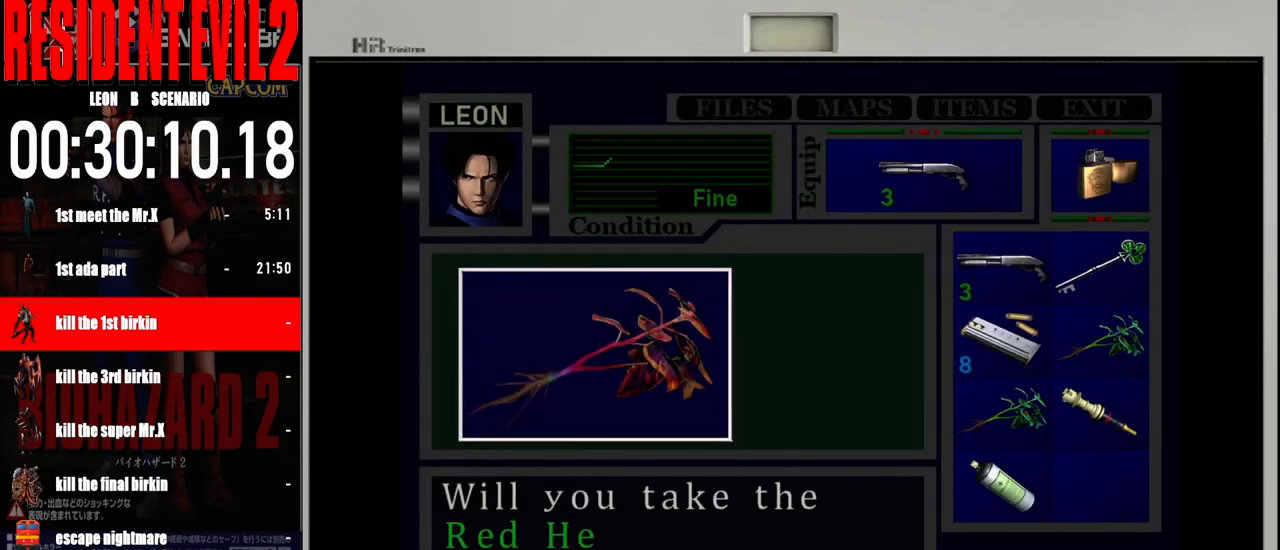
{"buttons": [], "left_stick": "center", "right_stick": "center", "events": [[50, "A", "up"], [150, "A", "down"], [250, "A", "up"], [333, "A", "down"], [450, "A", "up"]]}
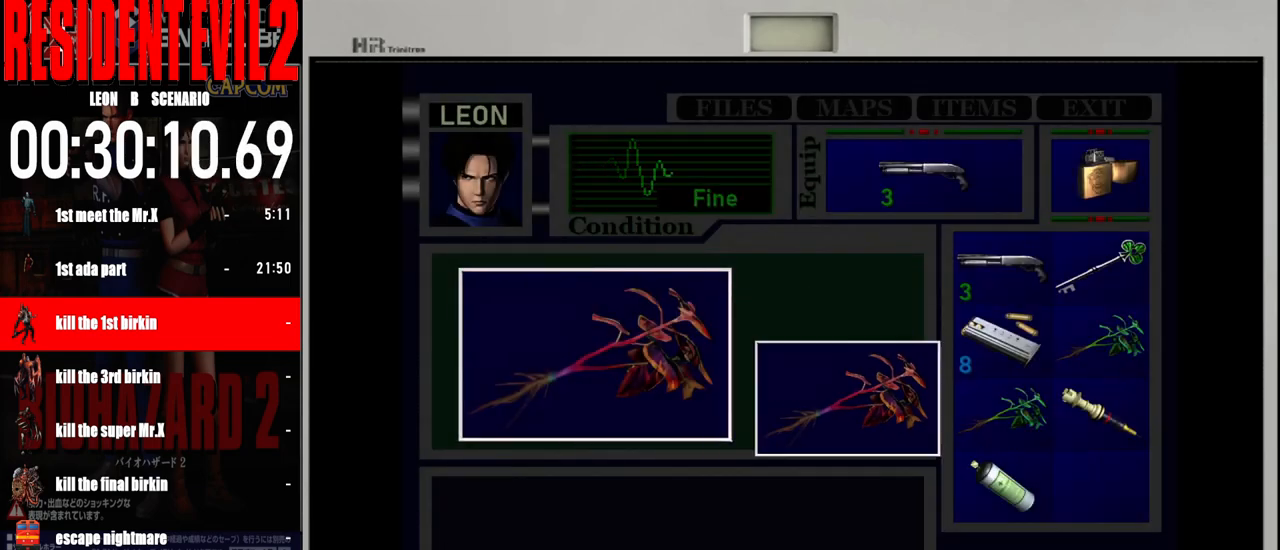
{"buttons": ["A"], "left_stick": "center", "right_stick": "center", "events": [[17, "A", "down"], [117, "A", "up"], [200, "A", "down"], [317, "A", "up"], [400, "A", "down"]]}
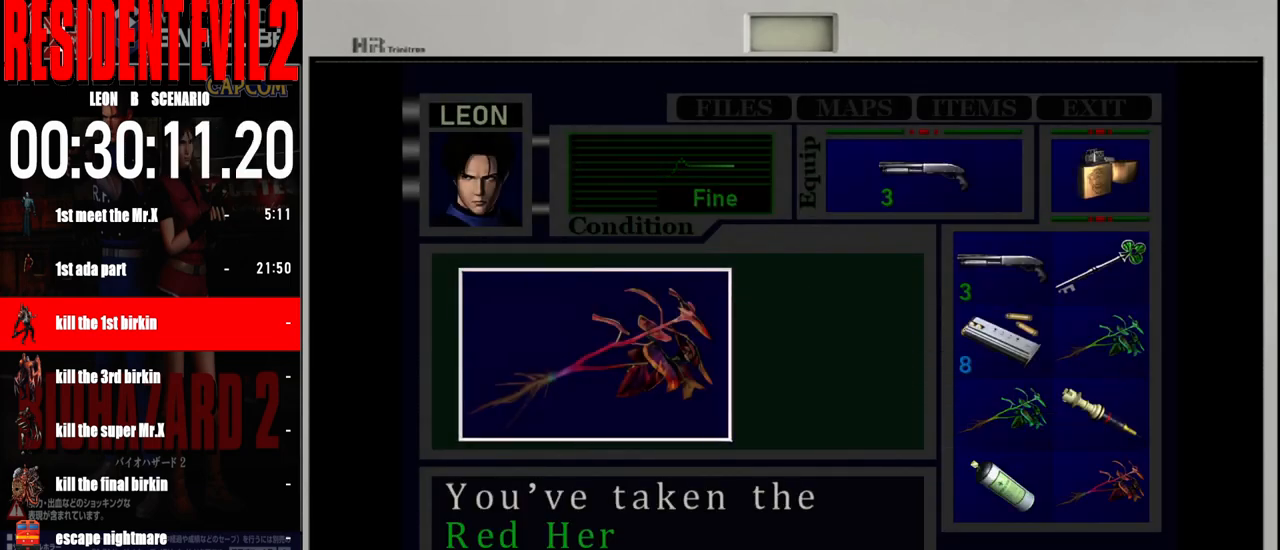
{"buttons": [], "left_stick": "right", "right_stick": "center", "events": [[17, "A", "up"], [83, "A", "down"], [183, "A", "up"], [300, "A", "down"], [367, "left_stick", "right"], [417, "A", "up"]]}